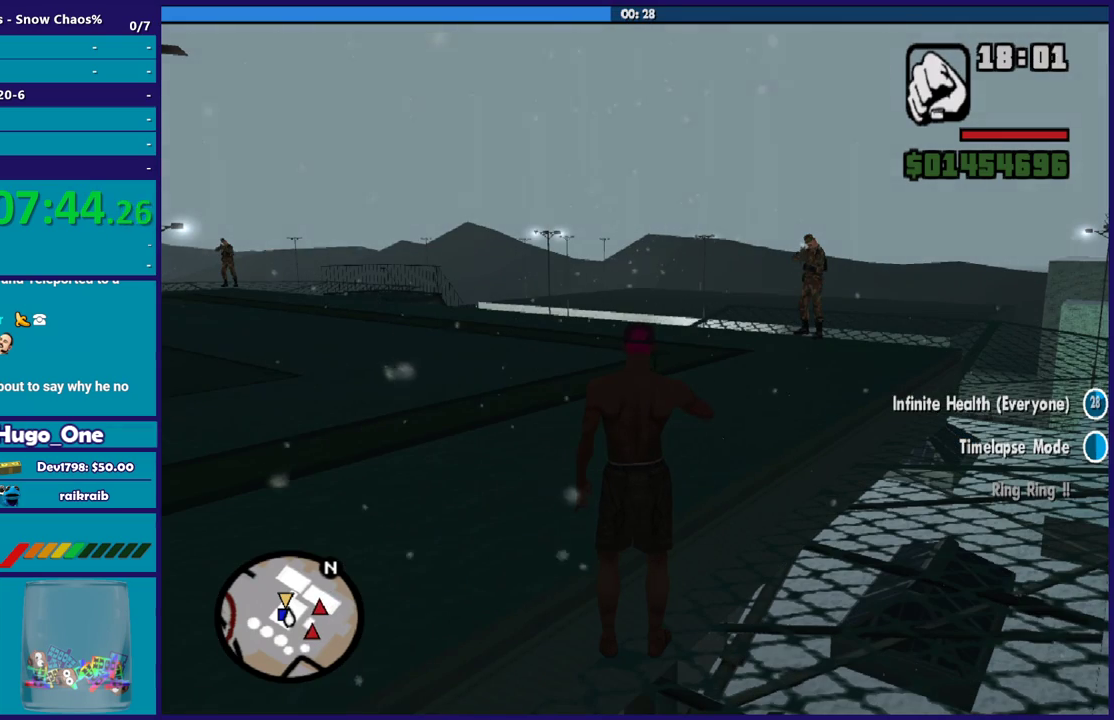
Gameplay with a controller (Xbox layout); each line is a JSON object with the inputs held at the frame after it. "events" lists button and stick changes between this image and that frame as [ms after this image, input, new state], when the widget could be followed in between.
{"buttons": ["R1"], "left_stick": "center", "right_stick": "center", "events": [[67, "R1", "down"], [200, "R1", "up"], [467, "R1", "down"]]}
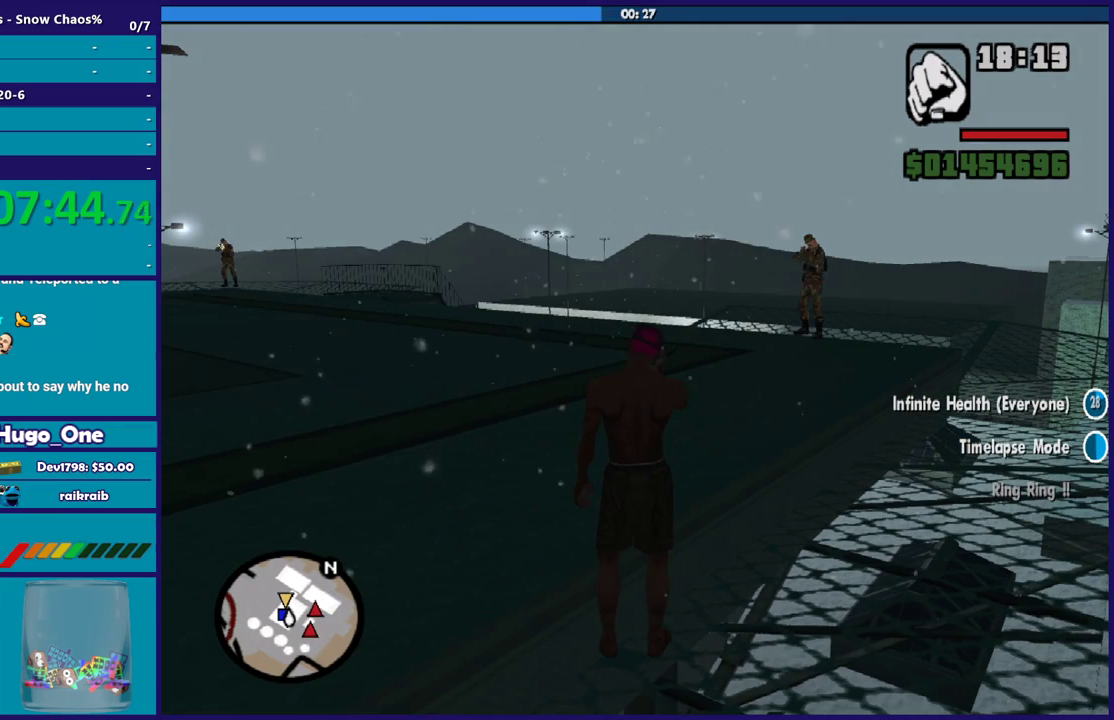
{"buttons": [], "left_stick": "center", "right_stick": "center", "events": [[100, "R1", "up"], [266, "R1", "down"], [433, "R1", "up"]]}
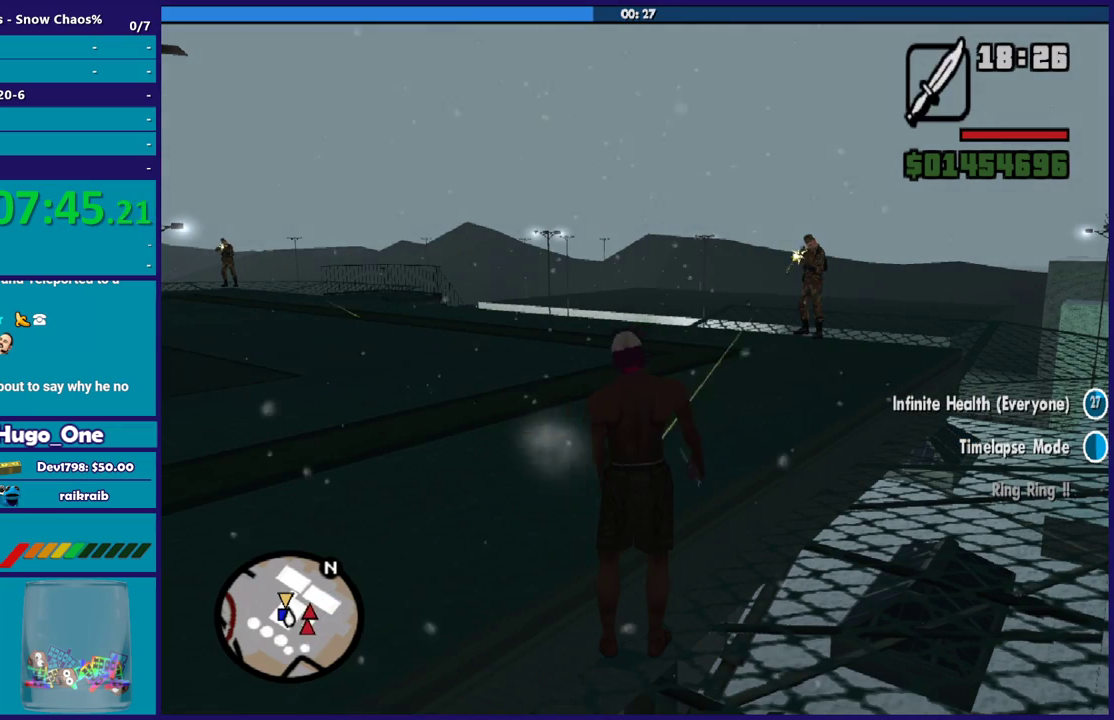
{"buttons": ["R1"], "left_stick": "center", "right_stick": "center", "events": [[67, "R1", "down"], [234, "R1", "up"], [367, "R1", "down"]]}
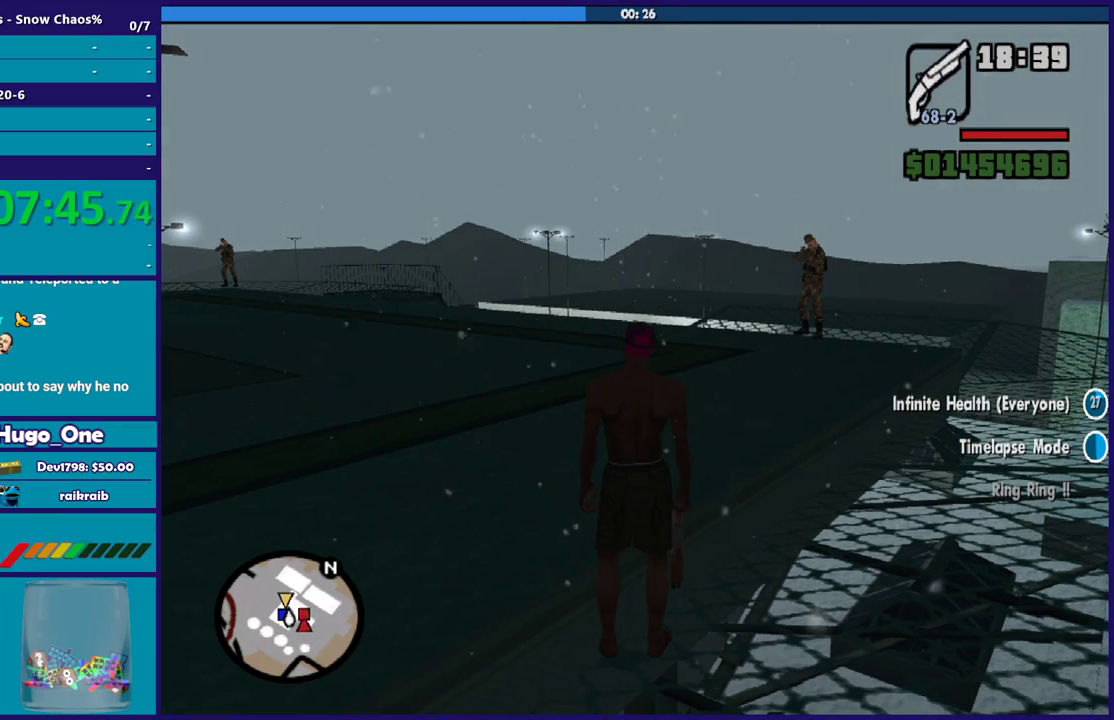
{"buttons": [], "left_stick": "down-right", "right_stick": "center", "events": [[33, "R1", "up"], [233, "R1", "down"], [400, "R1", "up"], [500, "left_stick", "down-right"]]}
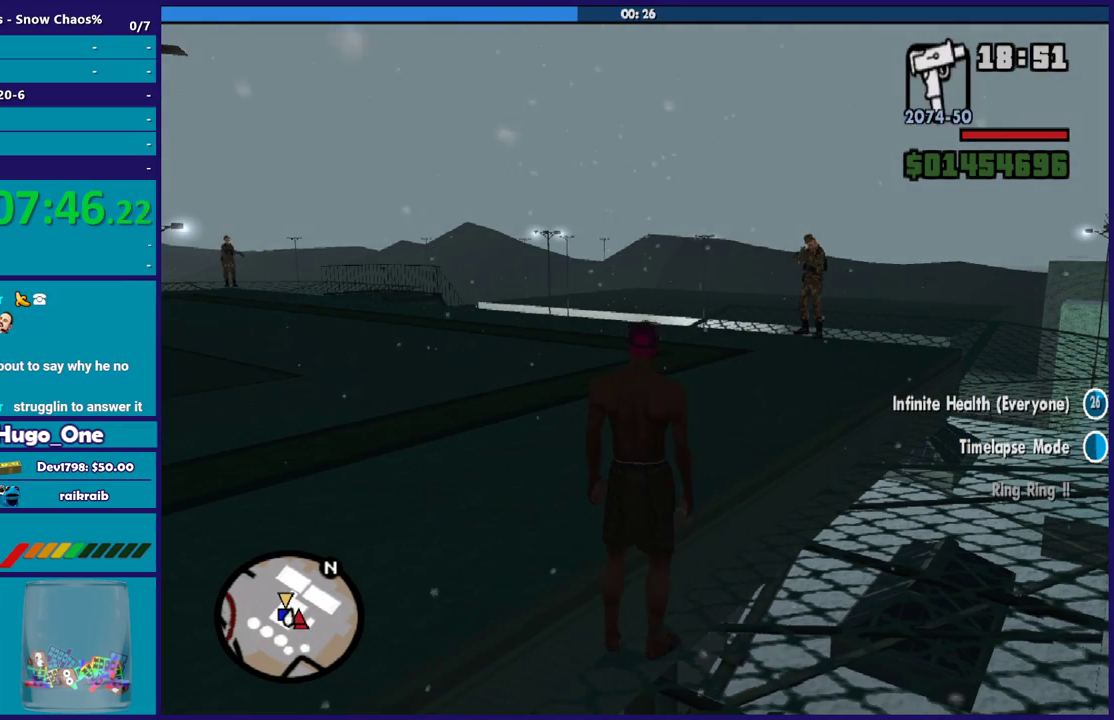
{"buttons": [], "left_stick": "right", "right_stick": "down-left", "events": [[100, "R1", "down"], [167, "left_stick", "right"], [267, "R1", "up"], [501, "right_stick", "down-left"]]}
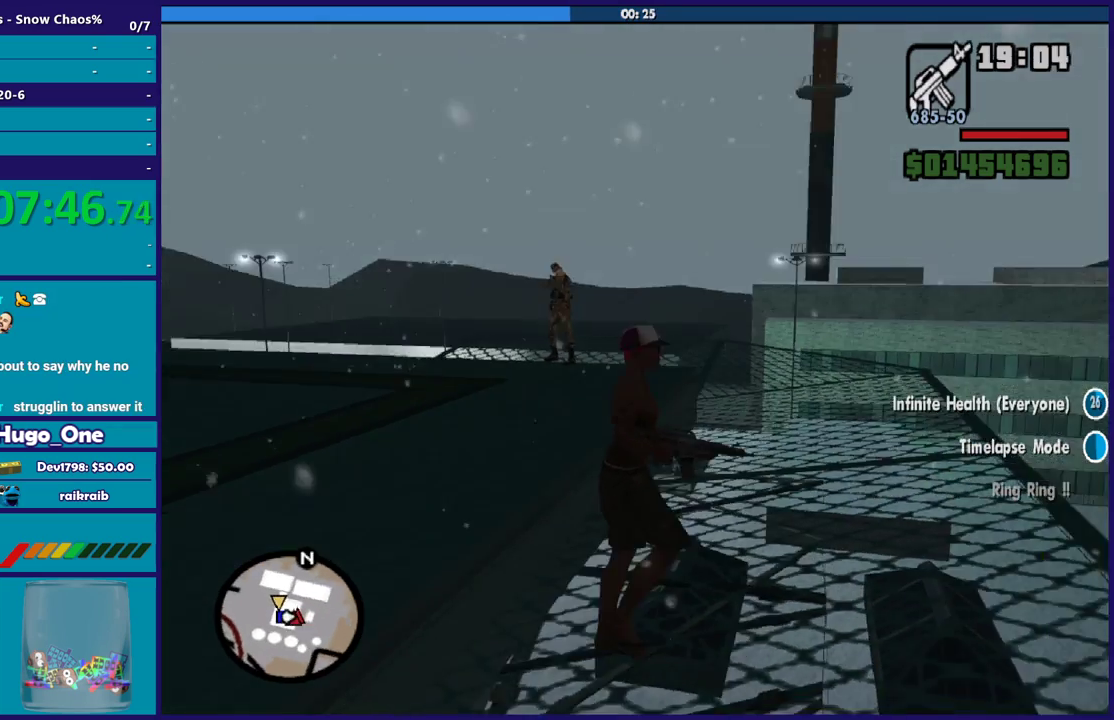
{"buttons": ["L3"], "left_stick": "center", "right_stick": "down-left", "events": [[133, "left_stick", "center"], [367, "left_stick", "down"], [467, "L3", "down"], [467, "left_stick", "center"]]}
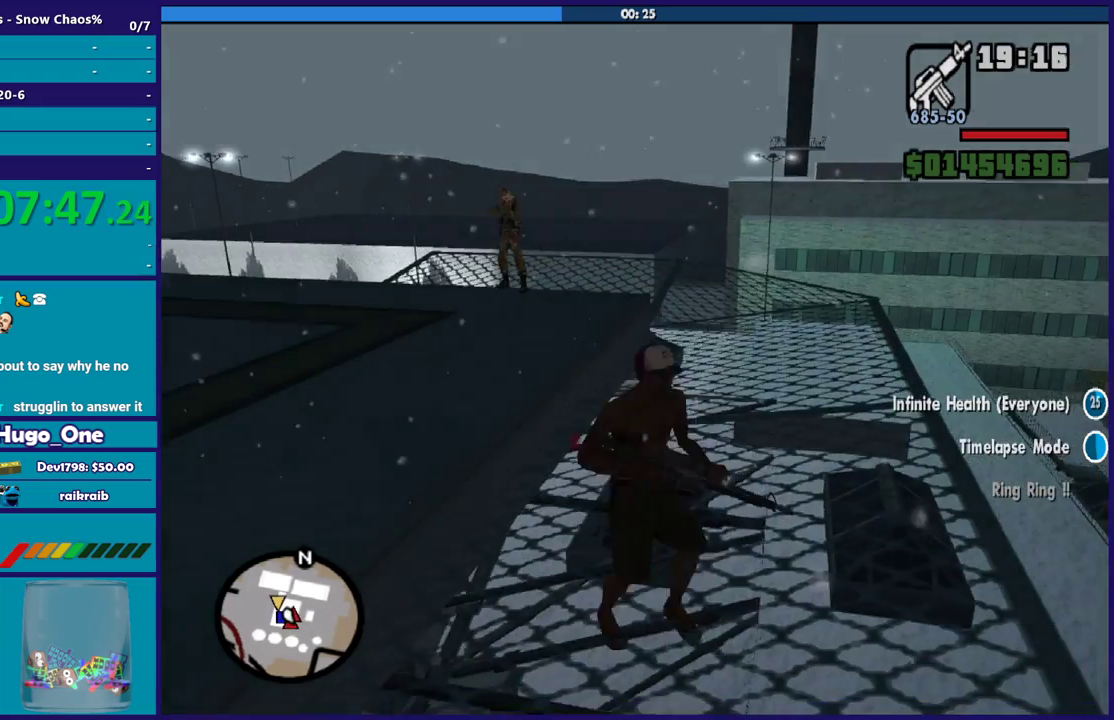
{"buttons": [], "left_stick": "down-right", "right_stick": "down-left"}
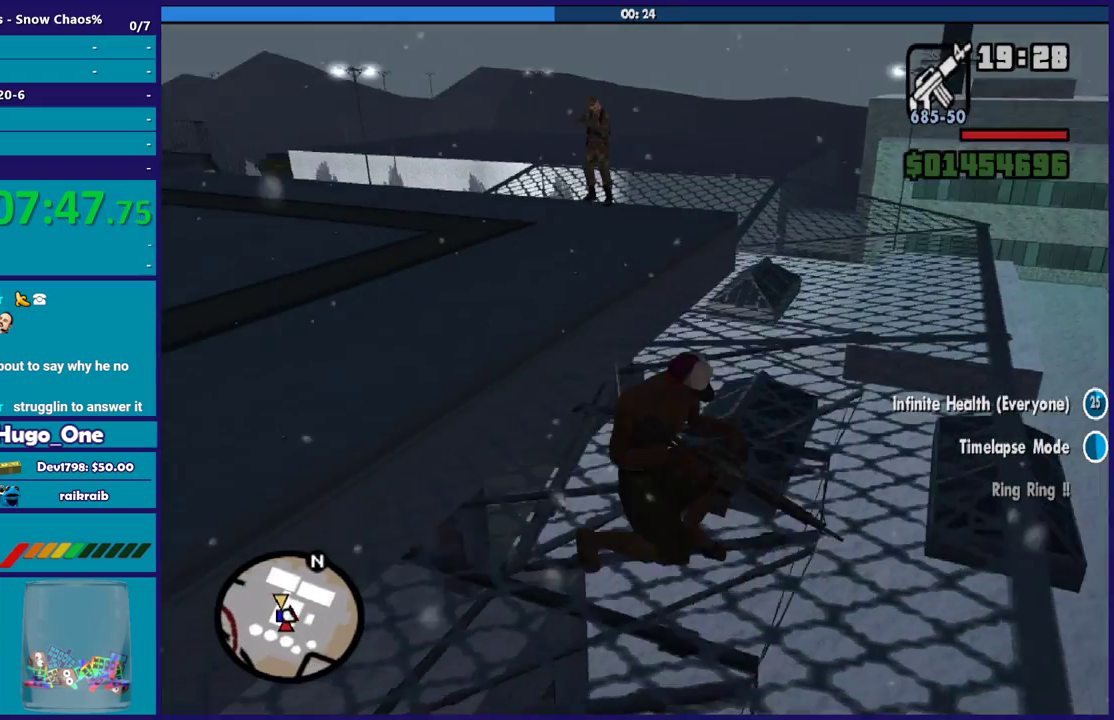
{"buttons": [], "left_stick": "center", "right_stick": "up-left", "events": [[33, "left_stick", "right"], [266, "left_stick", "up"], [400, "left_stick", "center"], [400, "right_stick", "up-left"]]}
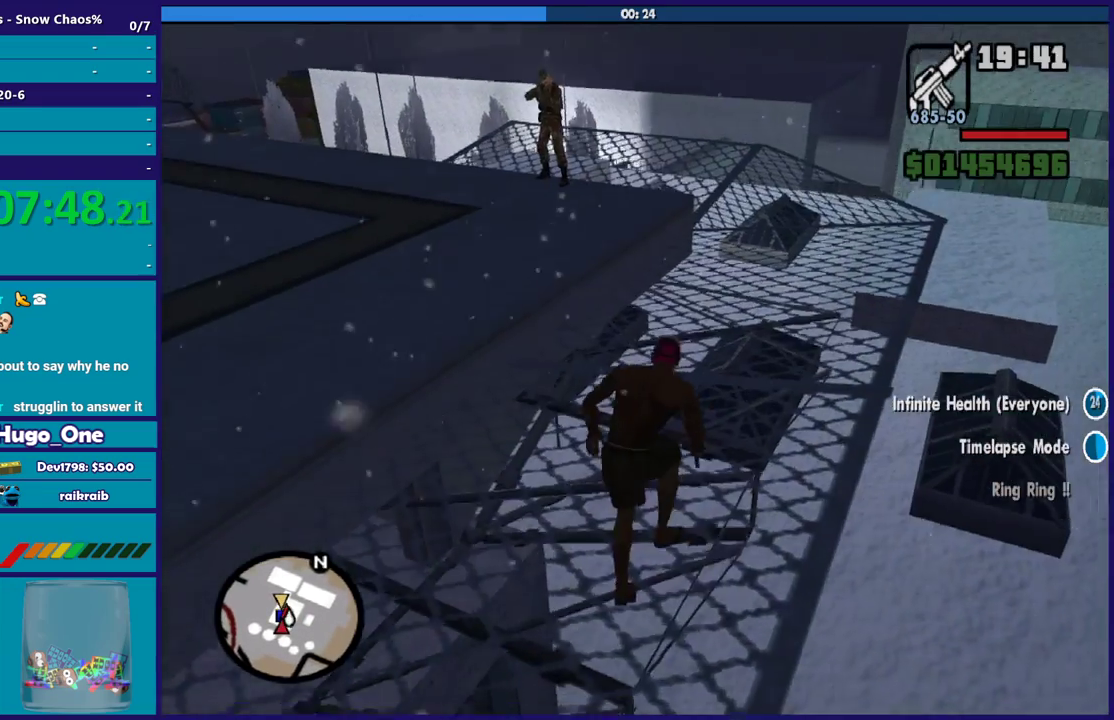
{"buttons": [], "left_stick": "center", "right_stick": "center", "events": [[167, "right_stick", "left"], [234, "right_stick", "center"]]}
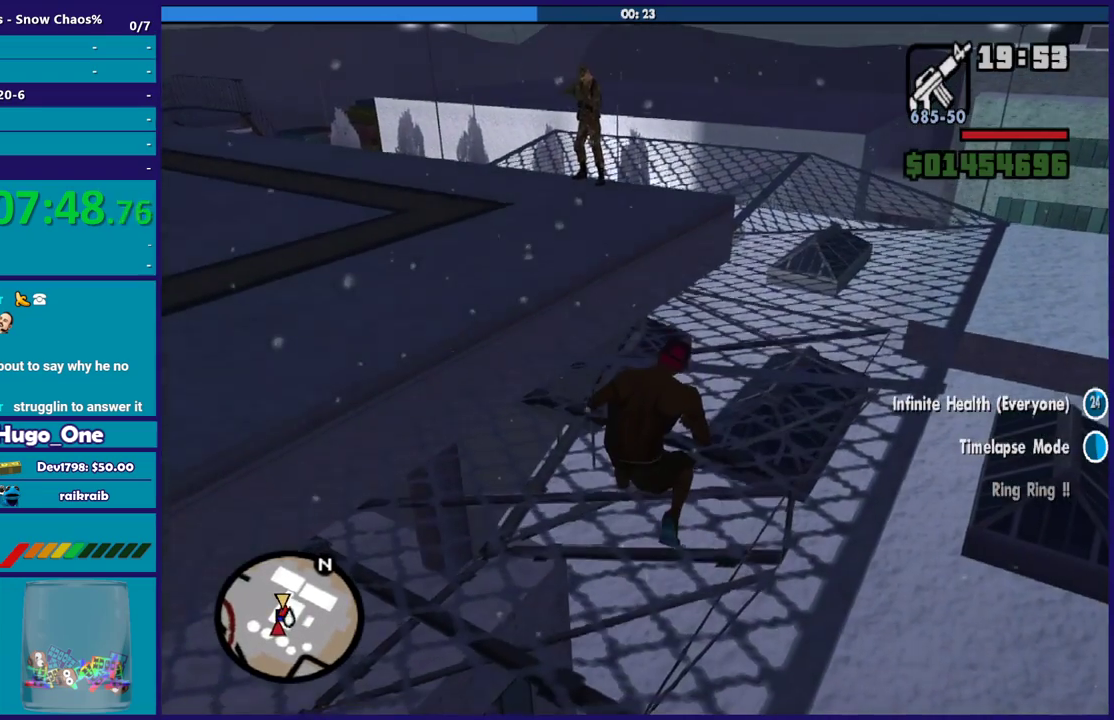
{"buttons": [], "left_stick": "up", "right_stick": "up-left", "events": [[333, "right_stick", "up"], [367, "left_stick", "up"], [400, "right_stick", "up-left"]]}
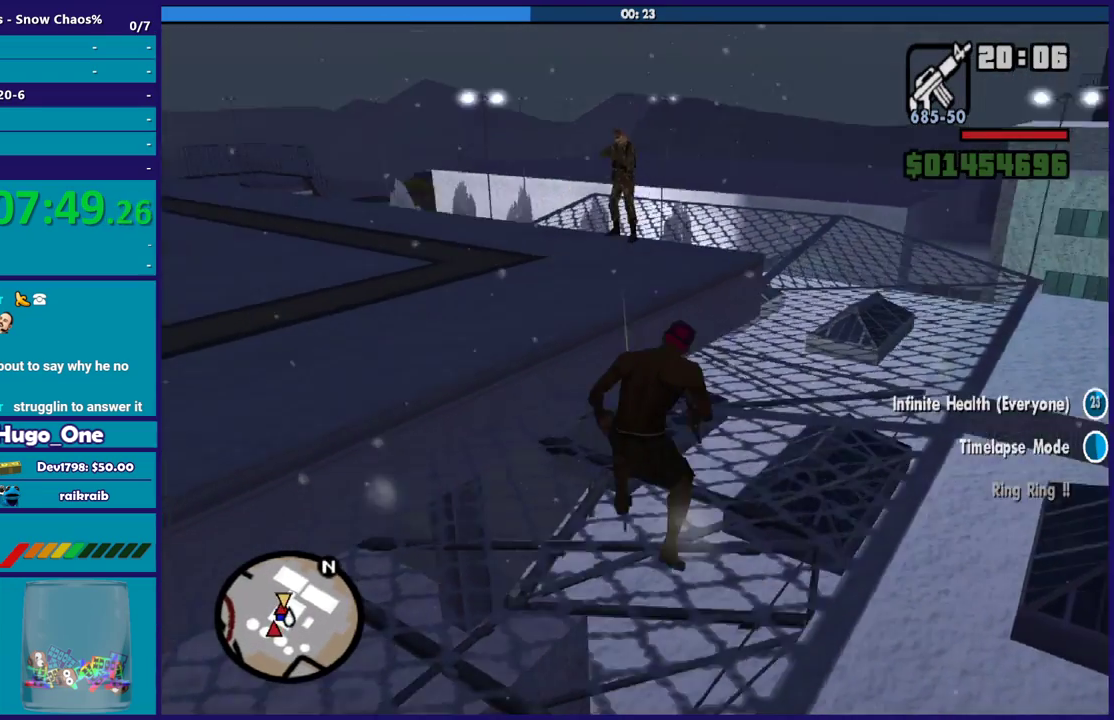
{"buttons": [], "left_stick": "center", "right_stick": "center", "events": [[33, "left_stick", "center"], [334, "right_stick", "center"]]}